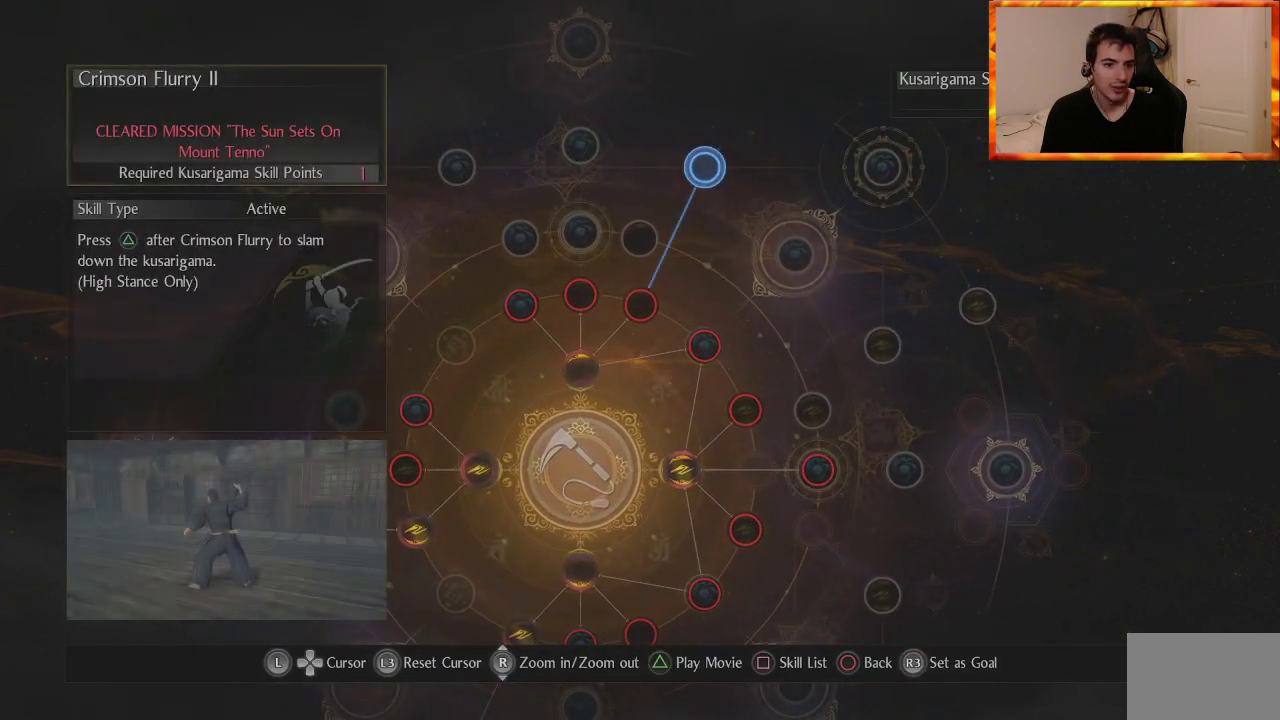
Gameplay with a controller (PlayStation layout); each line is a JSON object with the inputs held at the frame after it. "events" lists button and stick changes between this image and that frame as [ms after this image, input, new state], when the widget could be followed in between.
{"buttons": [], "left_stick": "left", "right_stick": "center", "events": [[500, "left_stick", "left"]]}
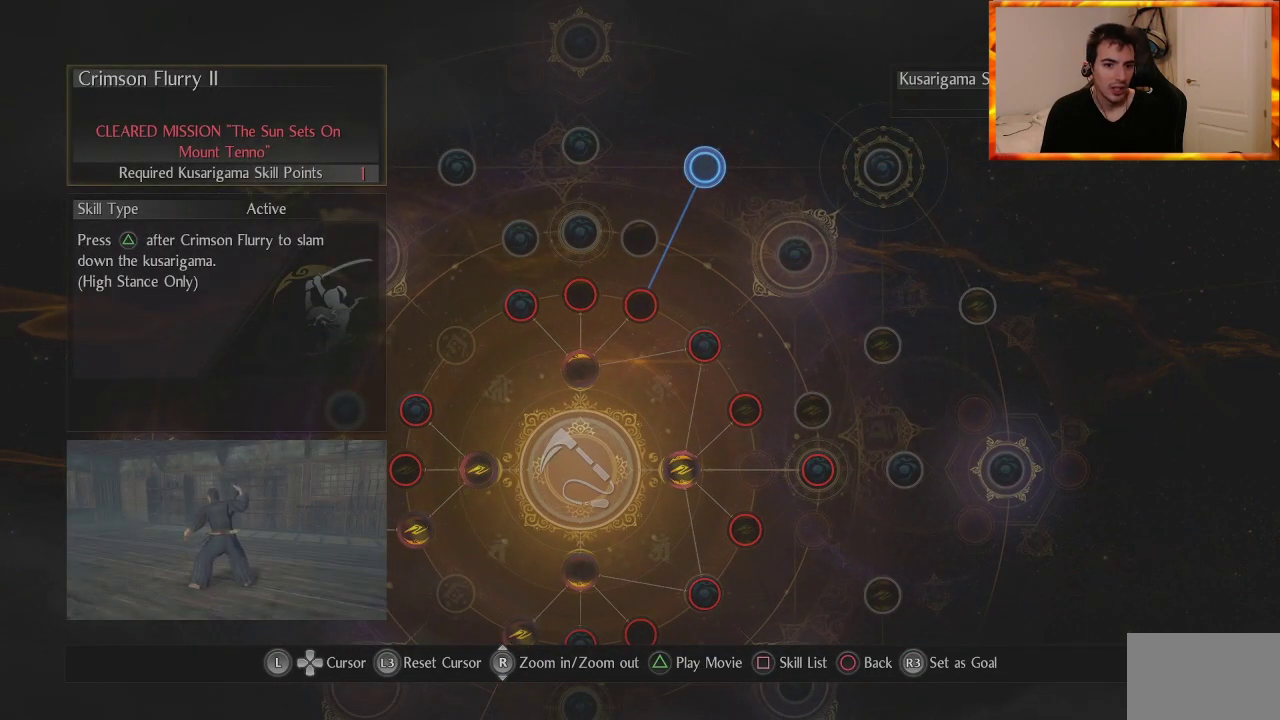
{"buttons": [], "left_stick": "left", "right_stick": "center", "events": []}
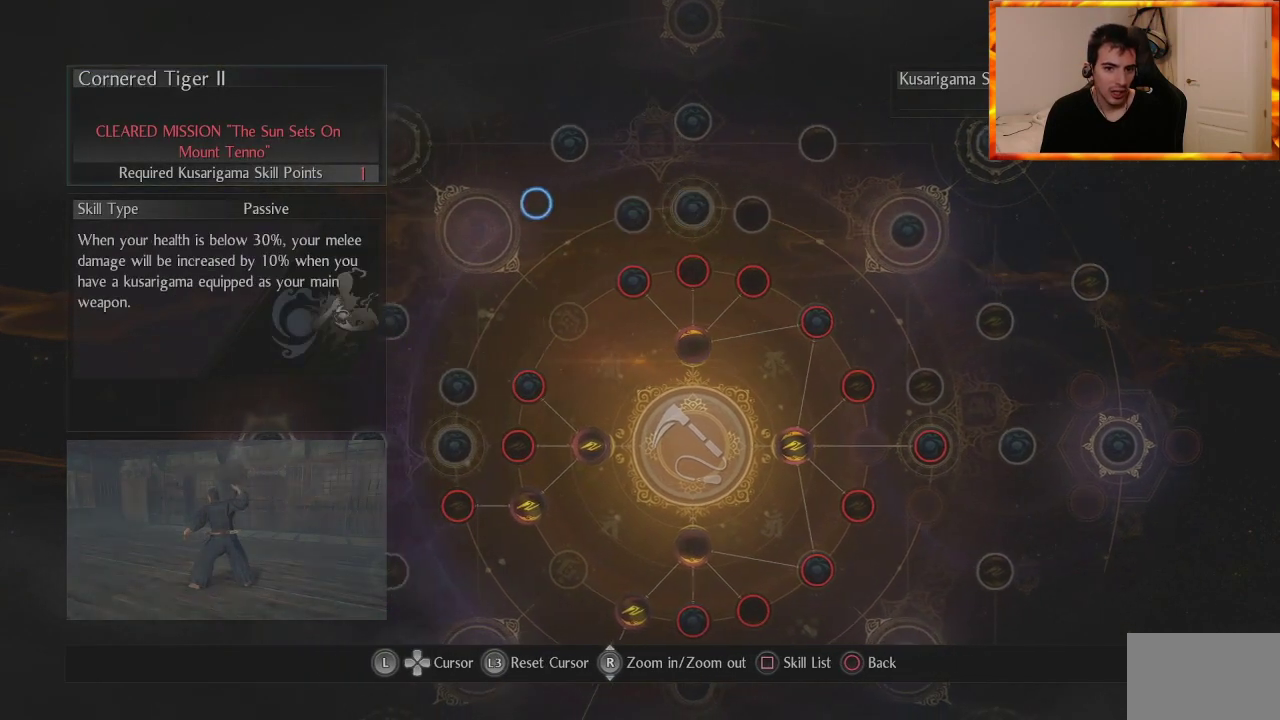
{"buttons": [], "left_stick": "up", "right_stick": "center", "events": [[100, "left_stick", "center"], [450, "left_stick", "up"]]}
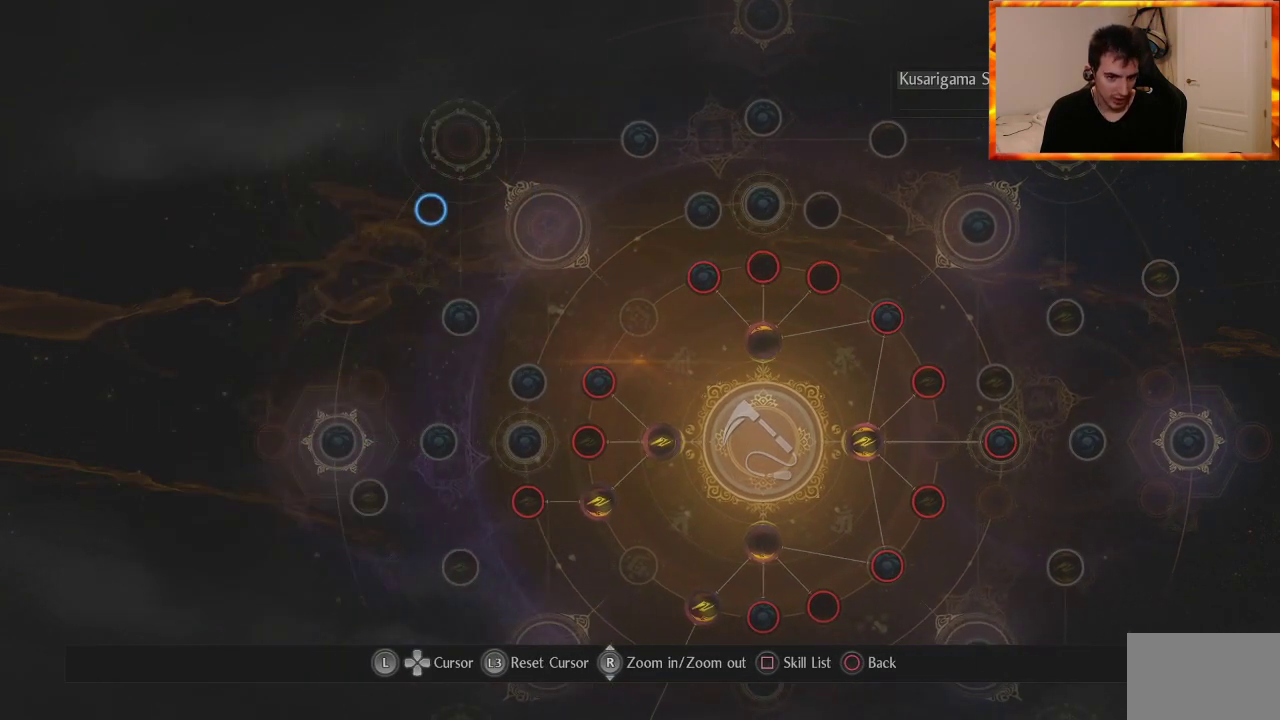
{"buttons": [], "left_stick": "down", "right_stick": "center", "events": [[50, "left_stick", "center"], [117, "left_stick", "down-left"], [383, "left_stick", "down-right"], [483, "left_stick", "down"]]}
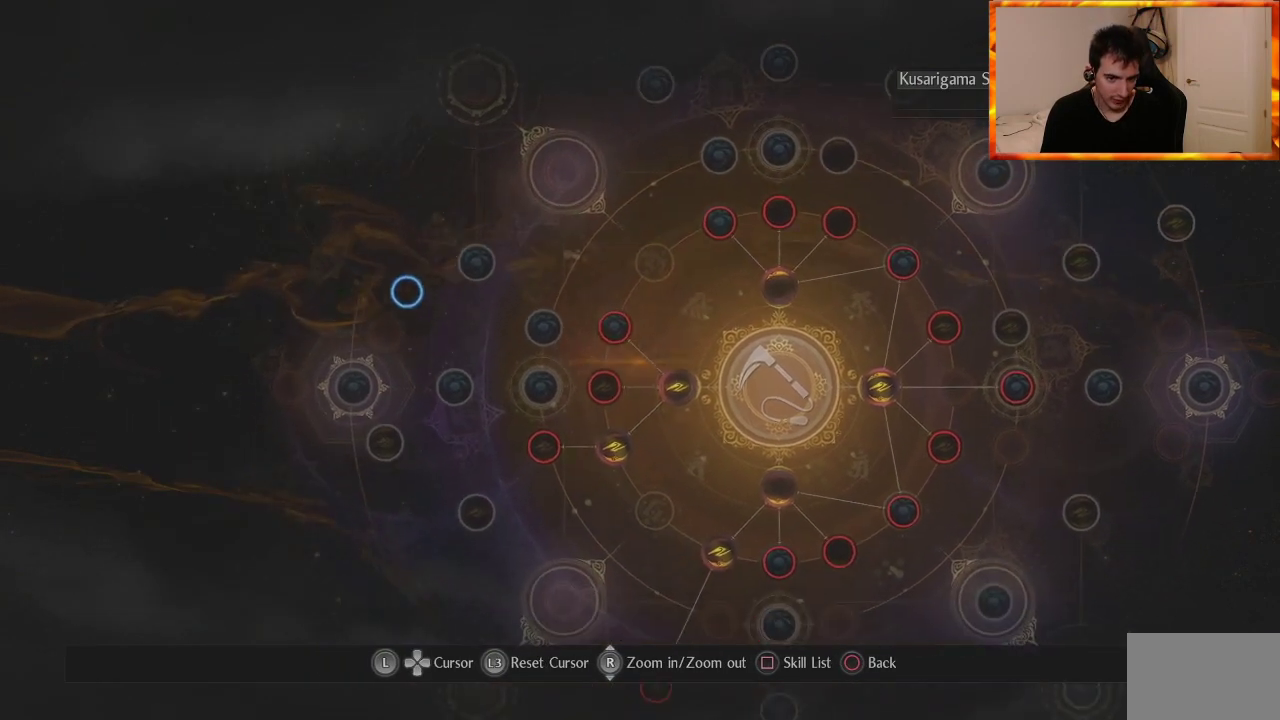
{"buttons": [], "left_stick": "center", "right_stick": "center", "events": [[200, "left_stick", "center"]]}
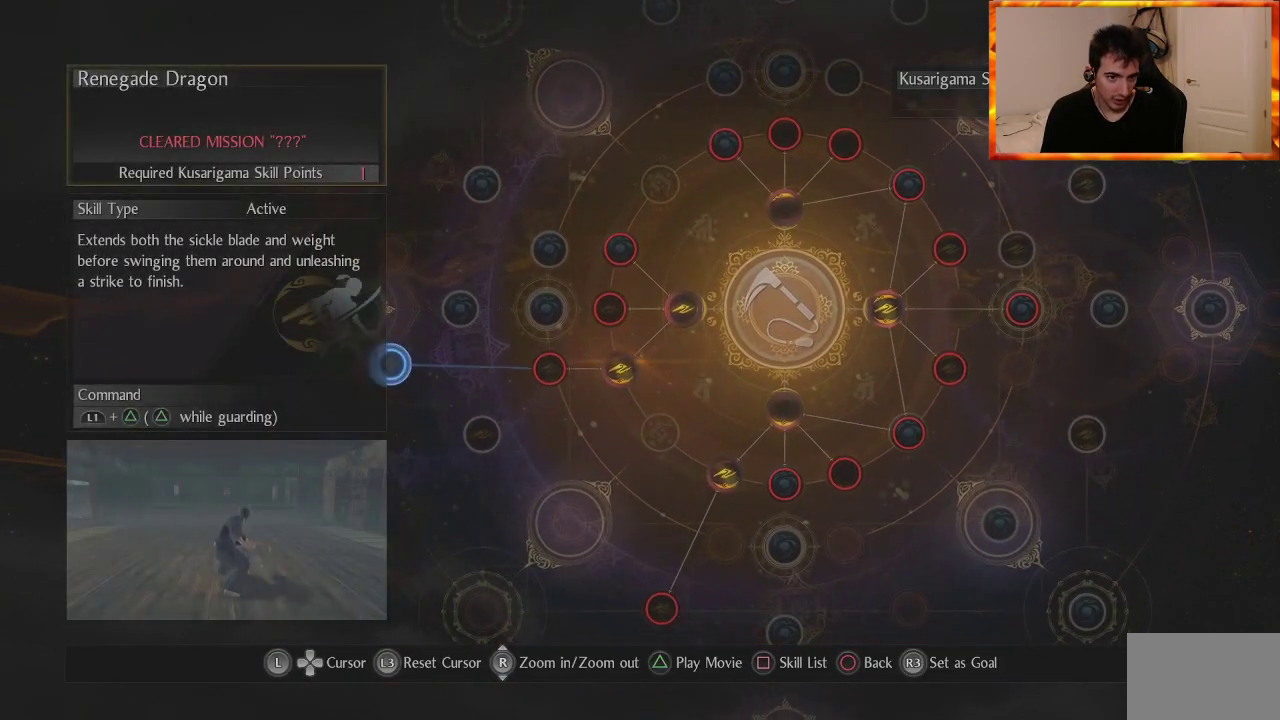
{"buttons": [], "left_stick": "center", "right_stick": "center", "events": []}
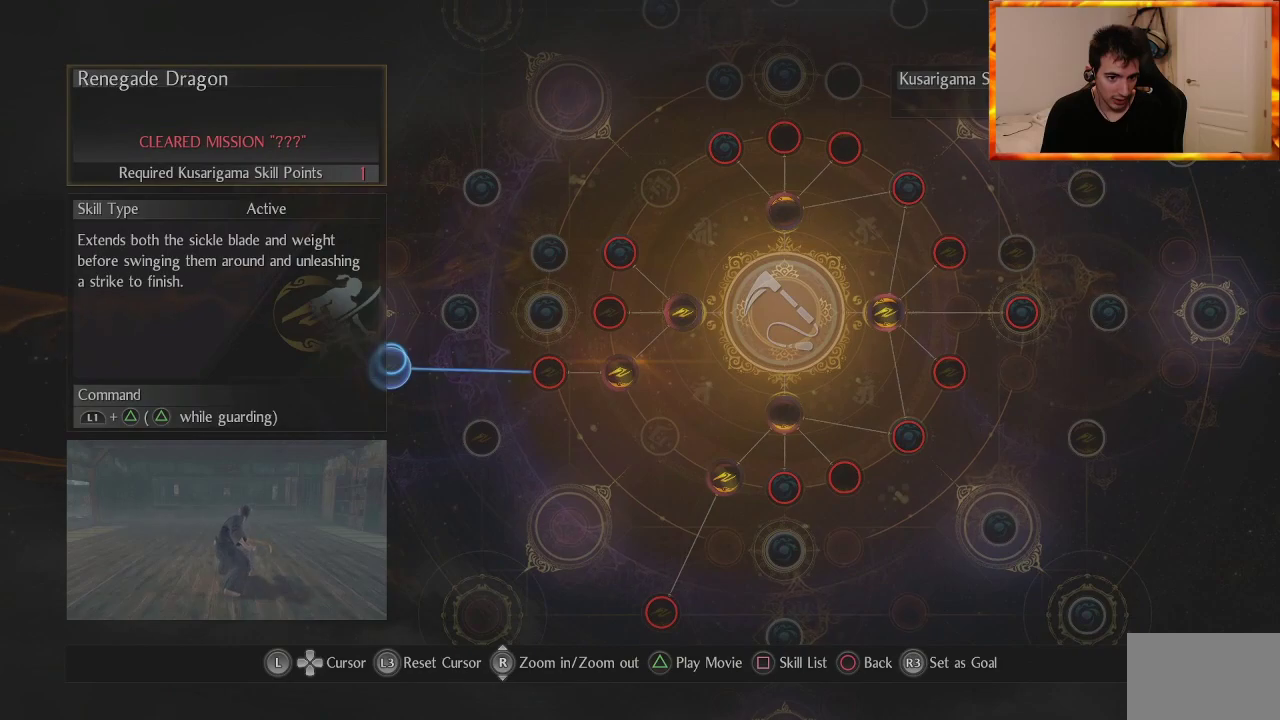
{"buttons": [], "left_stick": "center", "right_stick": "center", "events": [[33, "left_stick", "down-right"], [200, "left_stick", "center"]]}
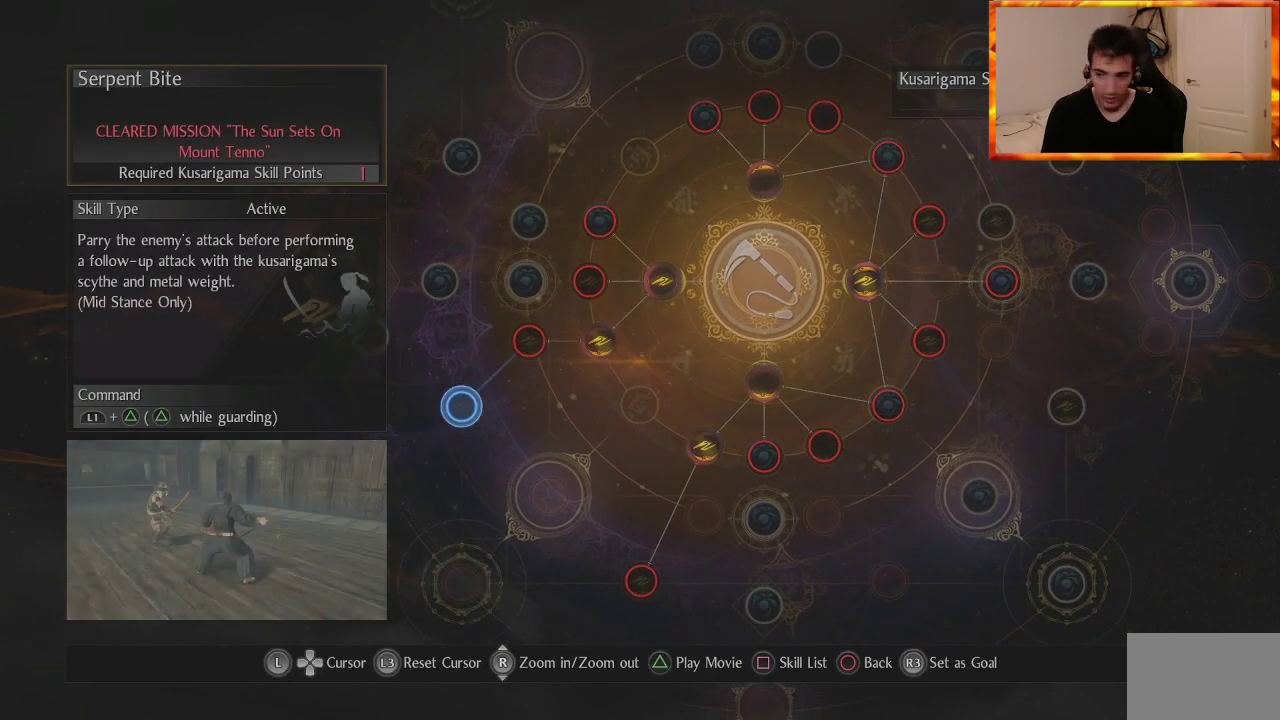
{"buttons": [], "left_stick": "center", "right_stick": "center", "events": []}
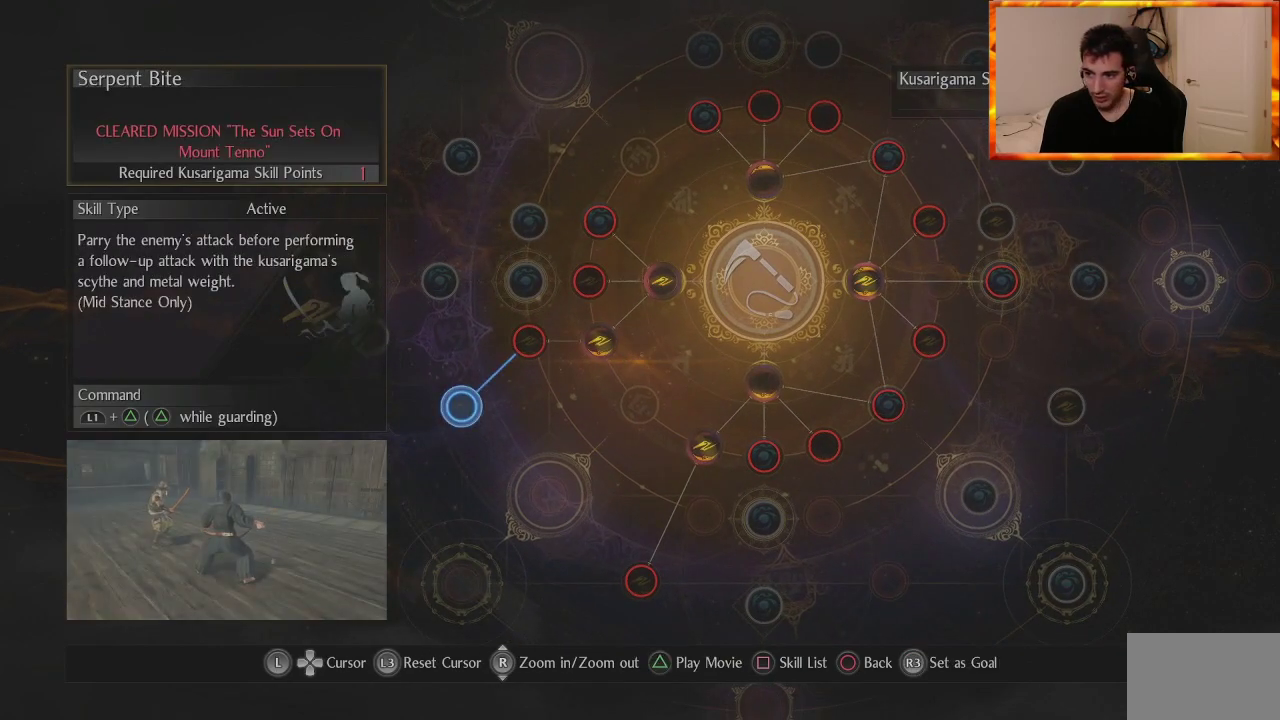
{"buttons": [], "left_stick": "center", "right_stick": "center", "events": []}
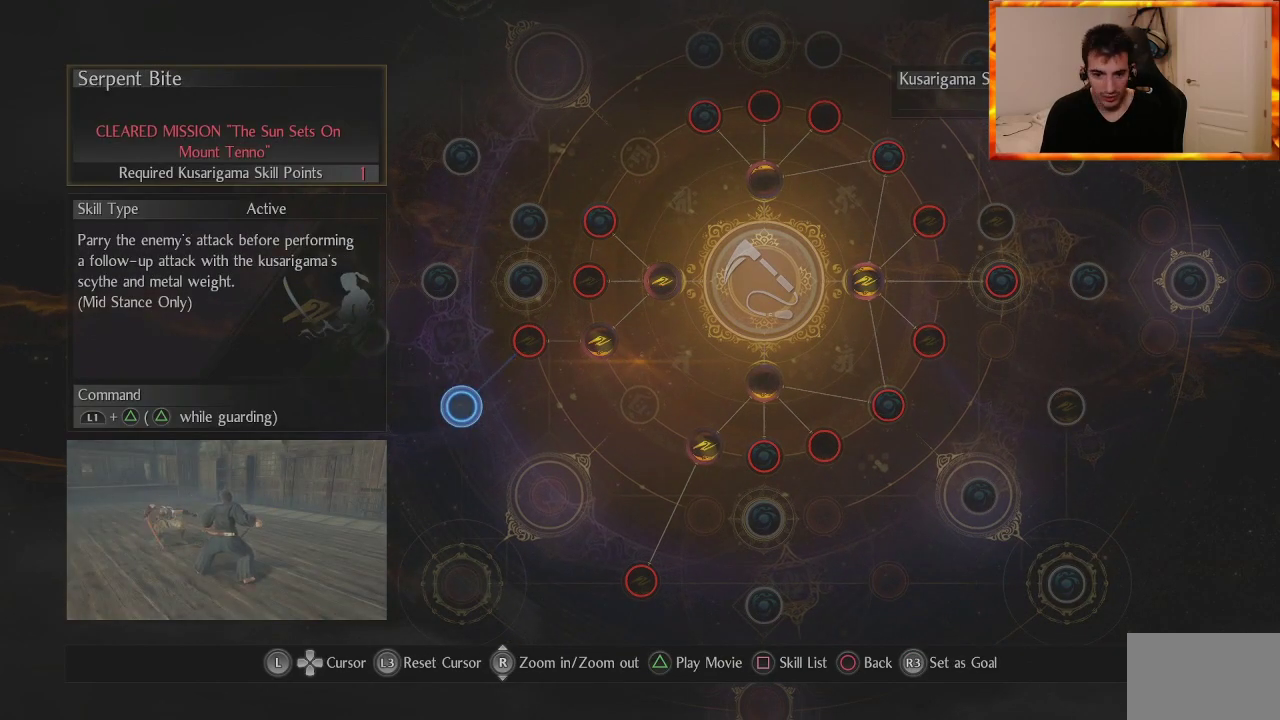
{"buttons": [], "left_stick": "center", "right_stick": "center", "events": []}
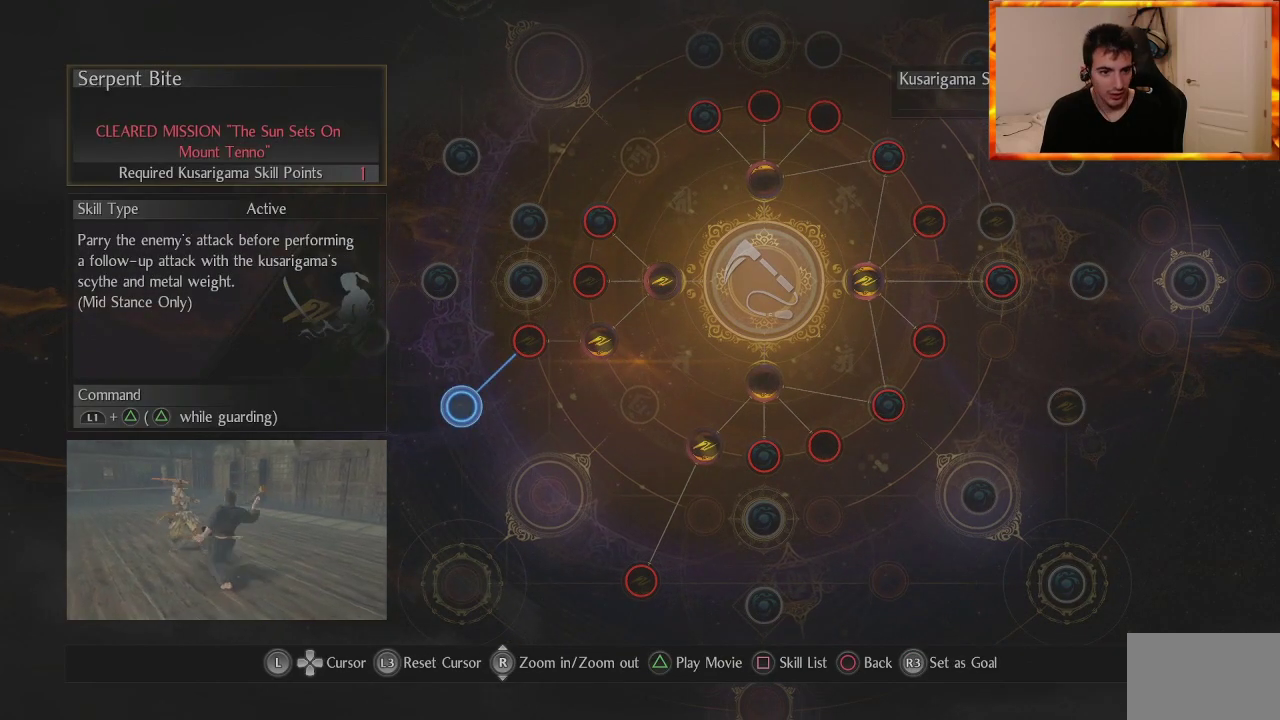
{"buttons": [], "left_stick": "center", "right_stick": "center", "events": []}
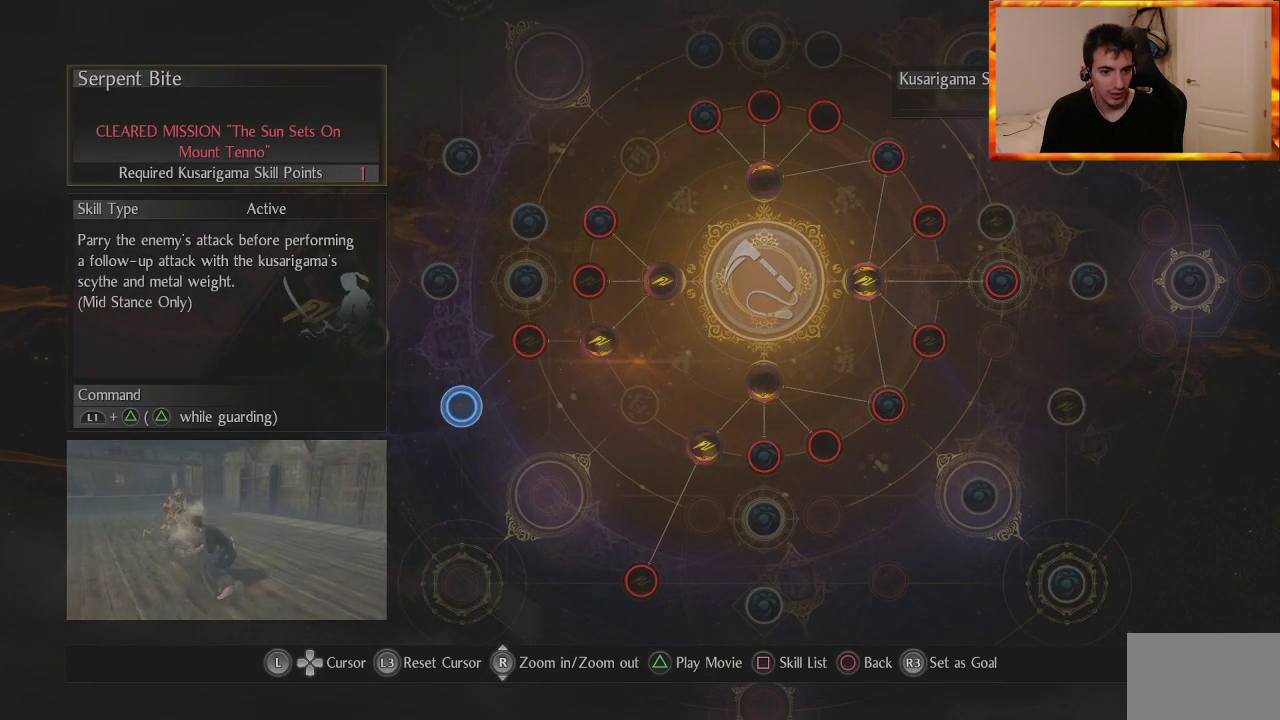
{"buttons": [], "left_stick": "down-right", "right_stick": "center", "events": [[350, "left_stick", "down-right"]]}
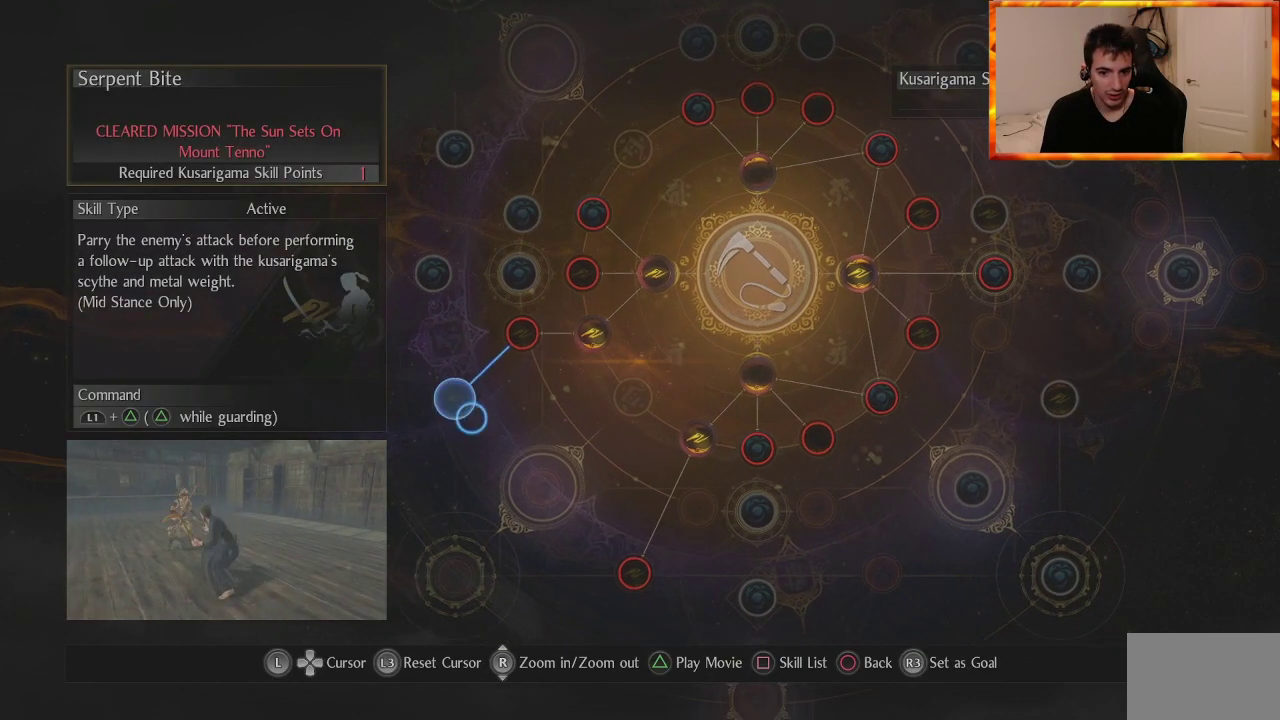
{"buttons": [], "left_stick": "center", "right_stick": "center", "events": [[250, "left_stick", "center"]]}
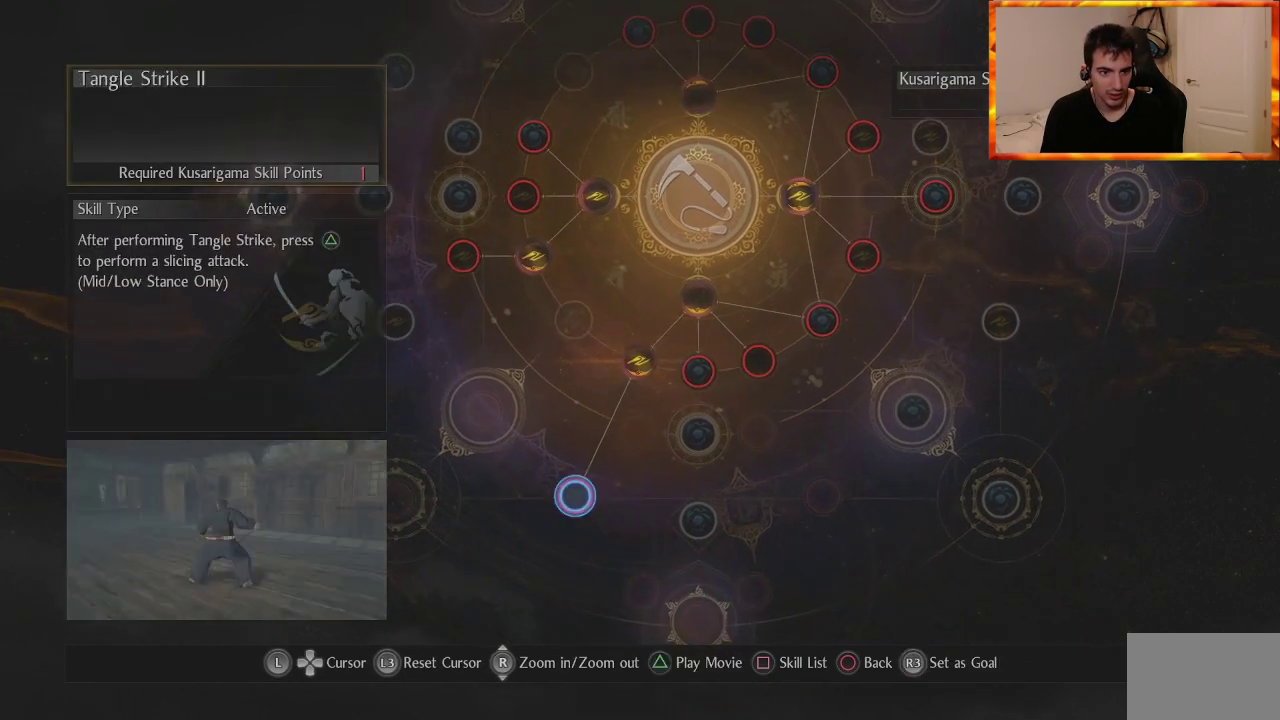
{"buttons": [], "left_stick": "center", "right_stick": "center", "events": []}
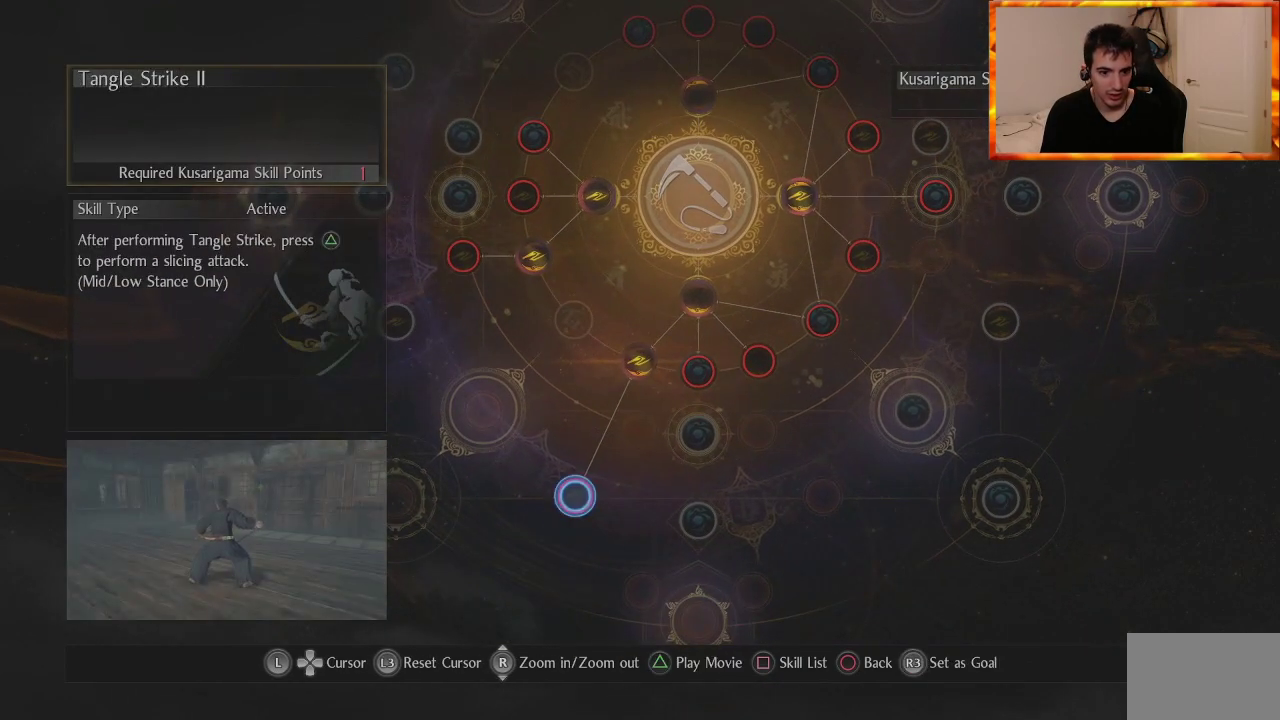
{"buttons": [], "left_stick": "center", "right_stick": "center", "events": []}
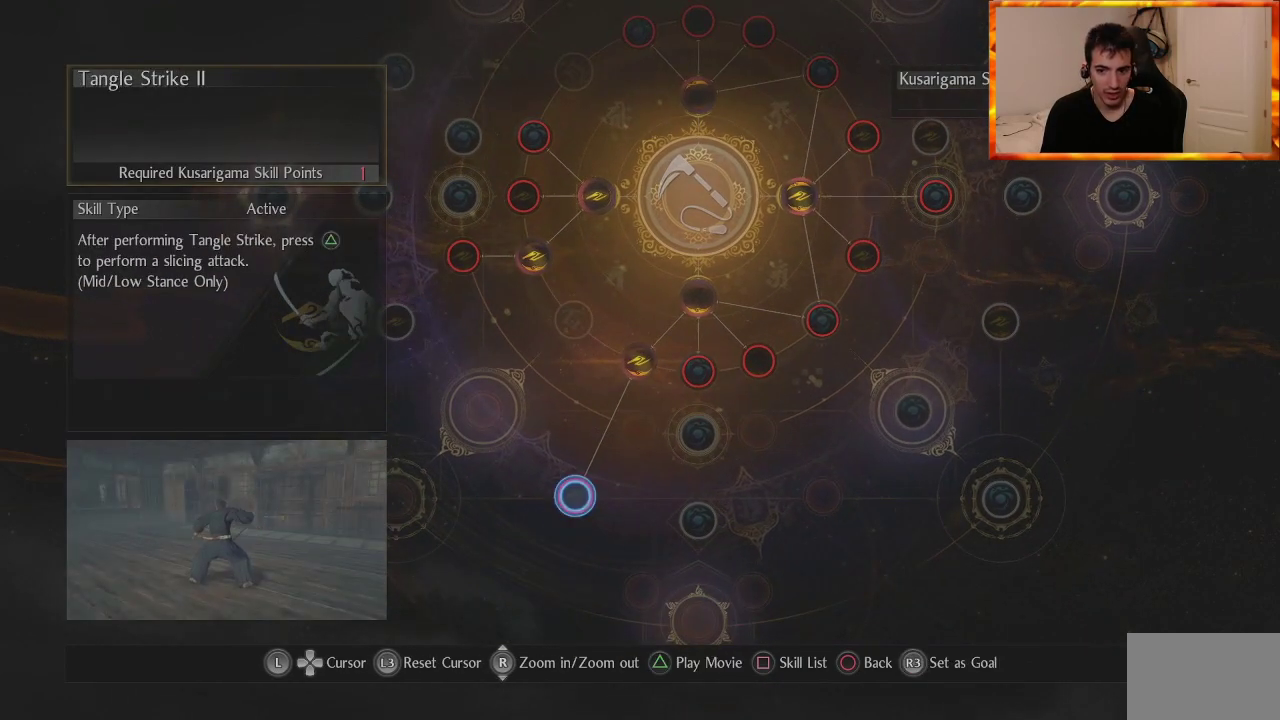
{"buttons": [], "left_stick": "center", "right_stick": "center", "events": [[67, "left_stick", "down-right"], [383, "left_stick", "center"]]}
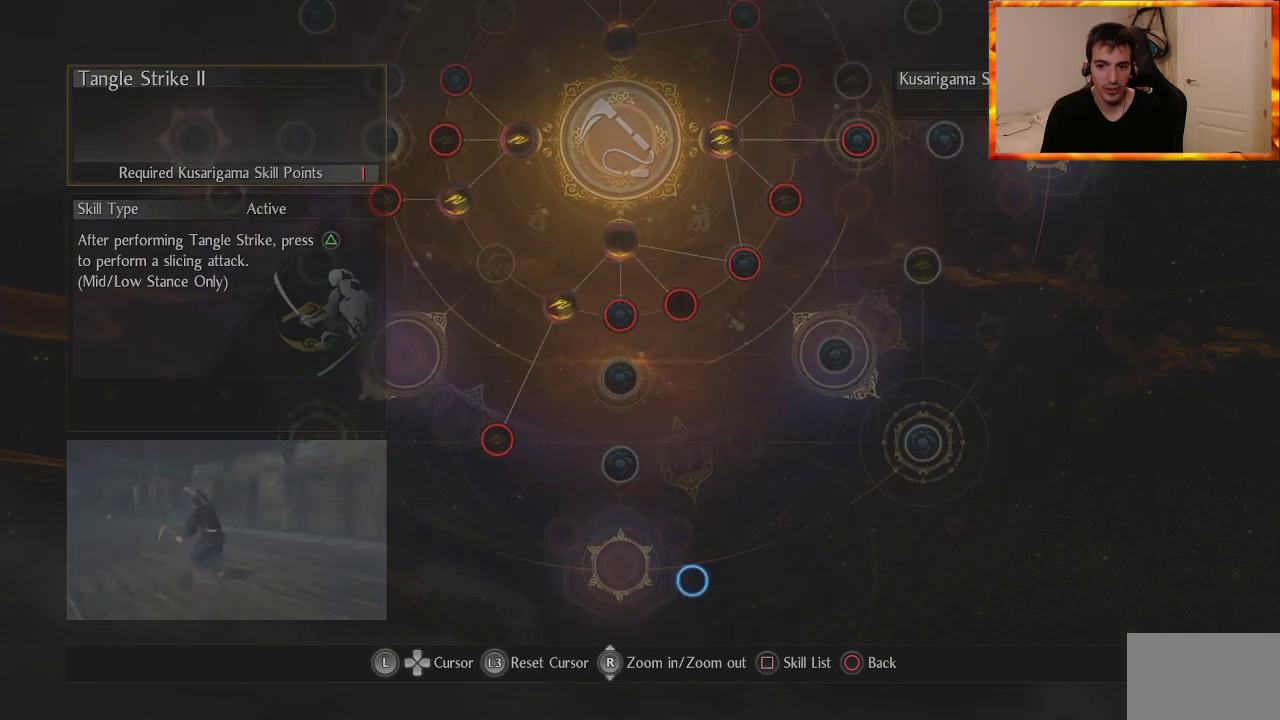
{"buttons": ["CIRCLE"], "left_stick": "center", "right_stick": "center", "events": [[200, "left_stick", "up"], [367, "left_stick", "center"], [433, "CIRCLE", "down"]]}
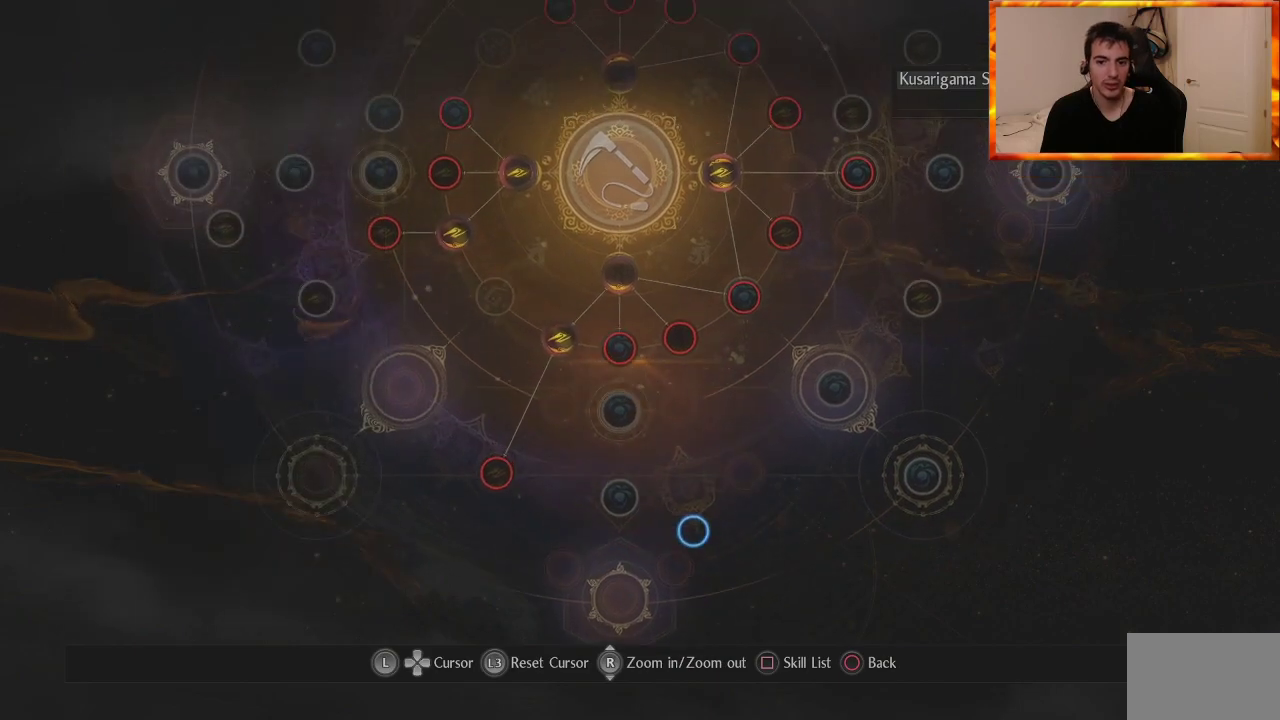
{"buttons": [], "left_stick": "center", "right_stick": "center", "events": [[67, "CIRCLE", "up"]]}
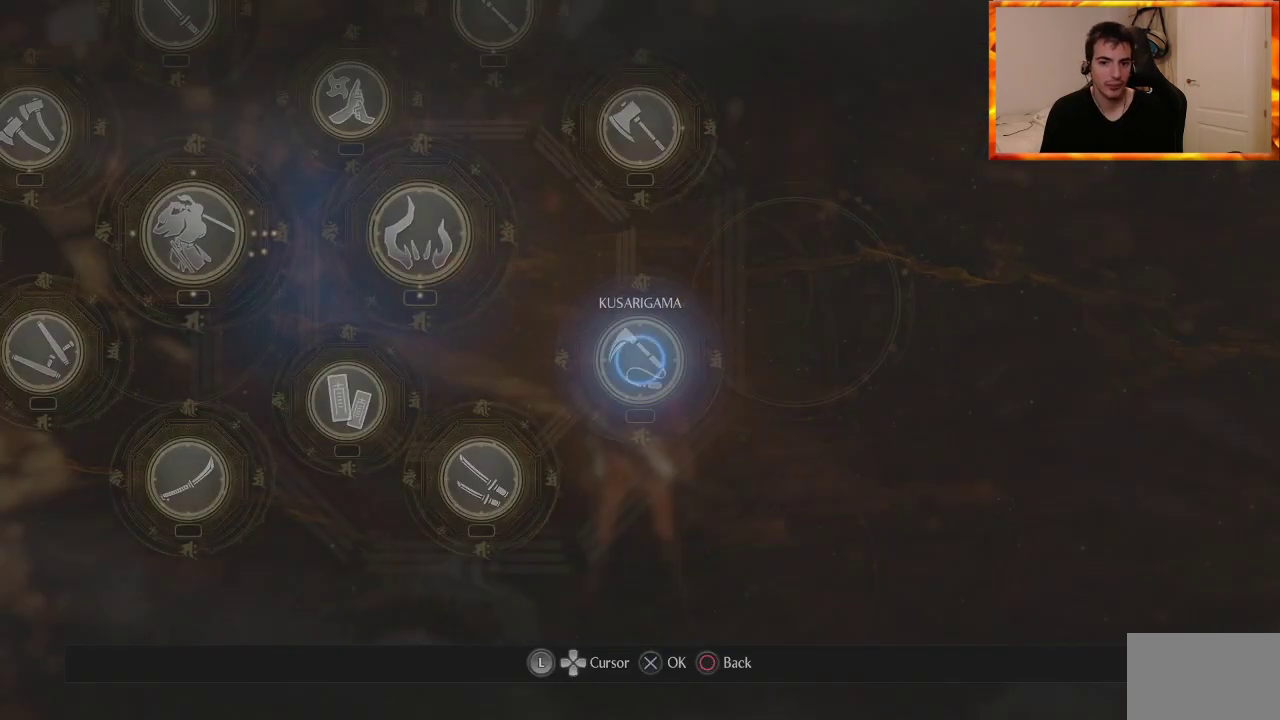
{"buttons": [], "left_stick": "center", "right_stick": "center", "events": []}
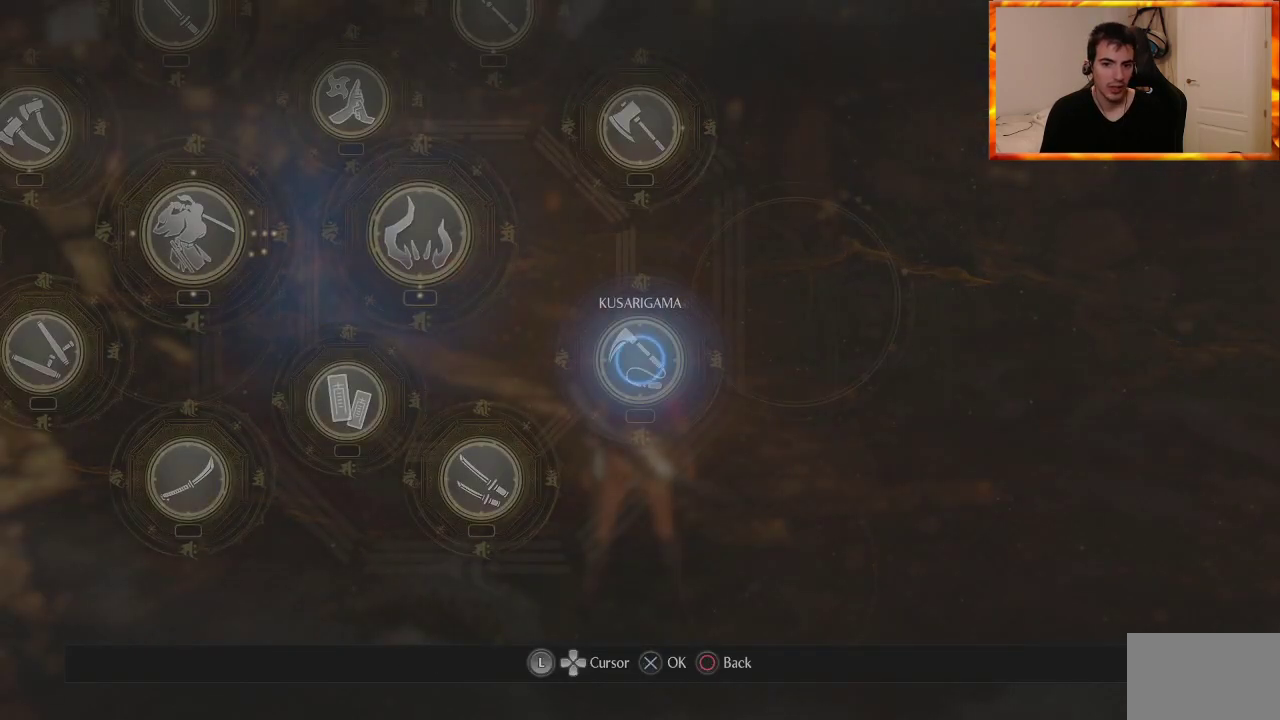
{"buttons": [], "left_stick": "up", "right_stick": "center", "events": [[400, "left_stick", "up"]]}
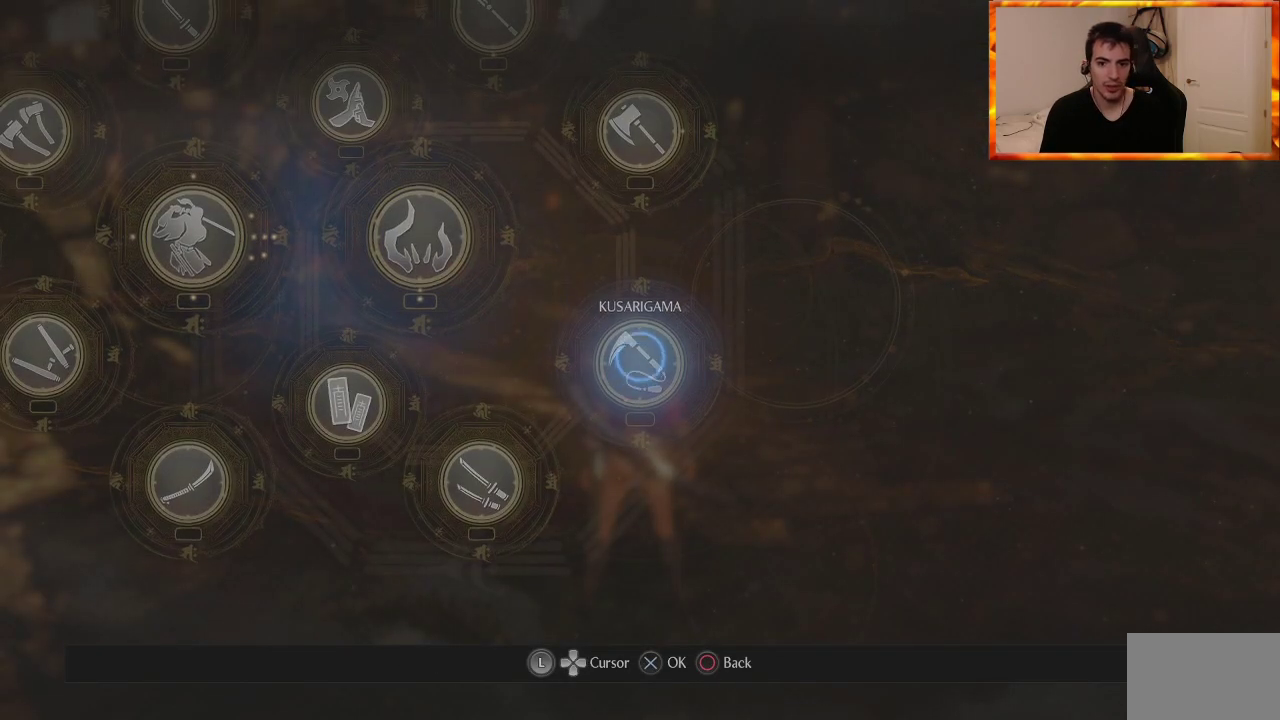
{"buttons": [], "left_stick": "center", "right_stick": "center", "events": [[117, "left_stick", "center"]]}
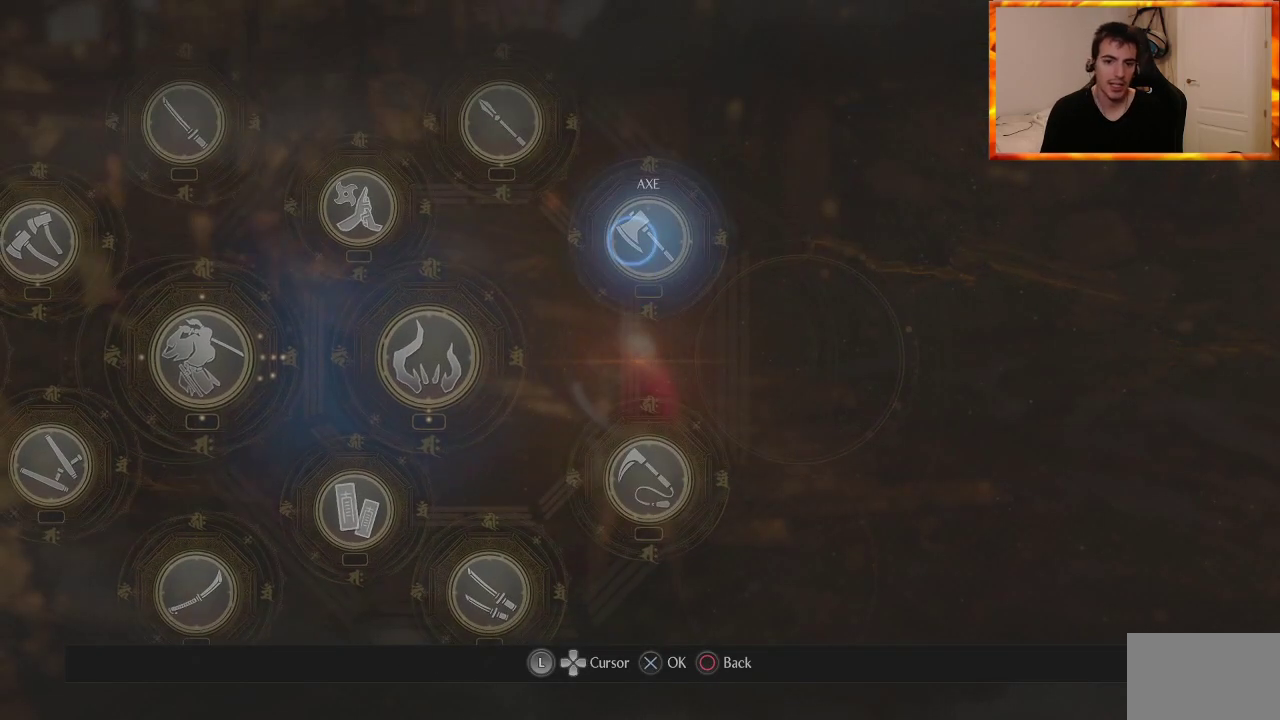
{"buttons": [], "left_stick": "center", "right_stick": "center", "events": [[33, "CROSS", "down"], [100, "CROSS", "up"]]}
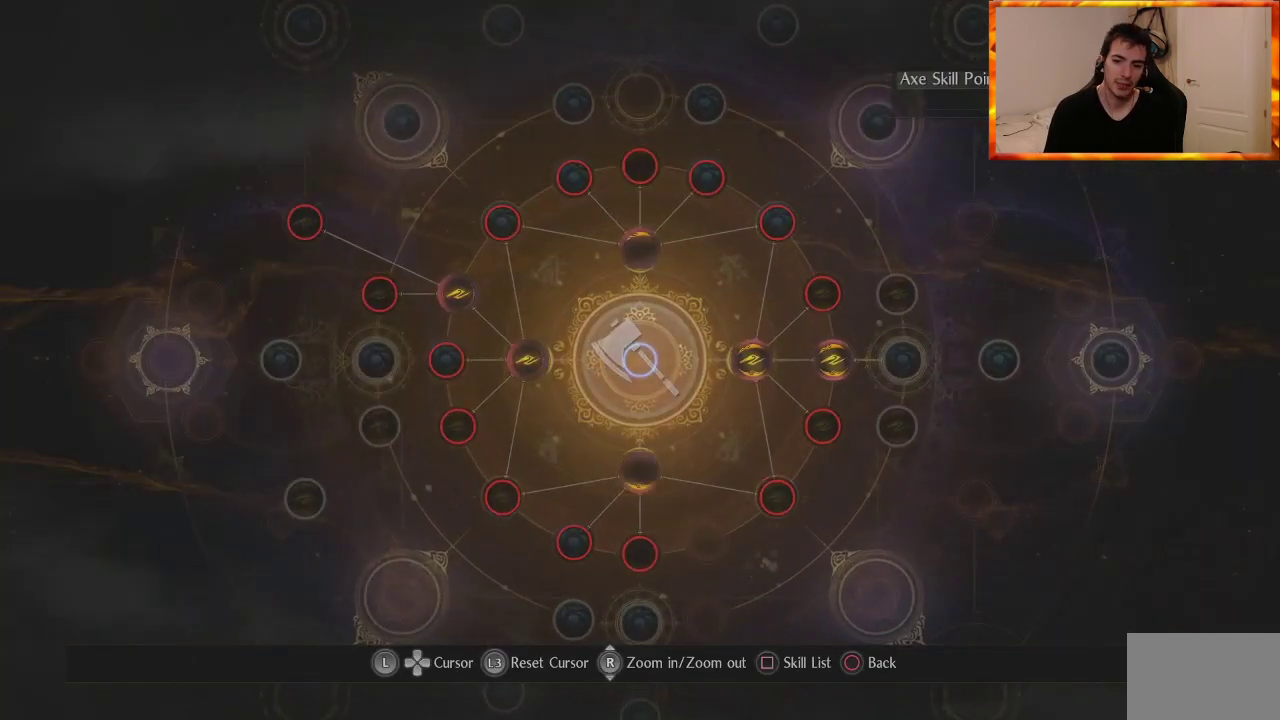
{"buttons": [], "left_stick": "center", "right_stick": "center", "events": []}
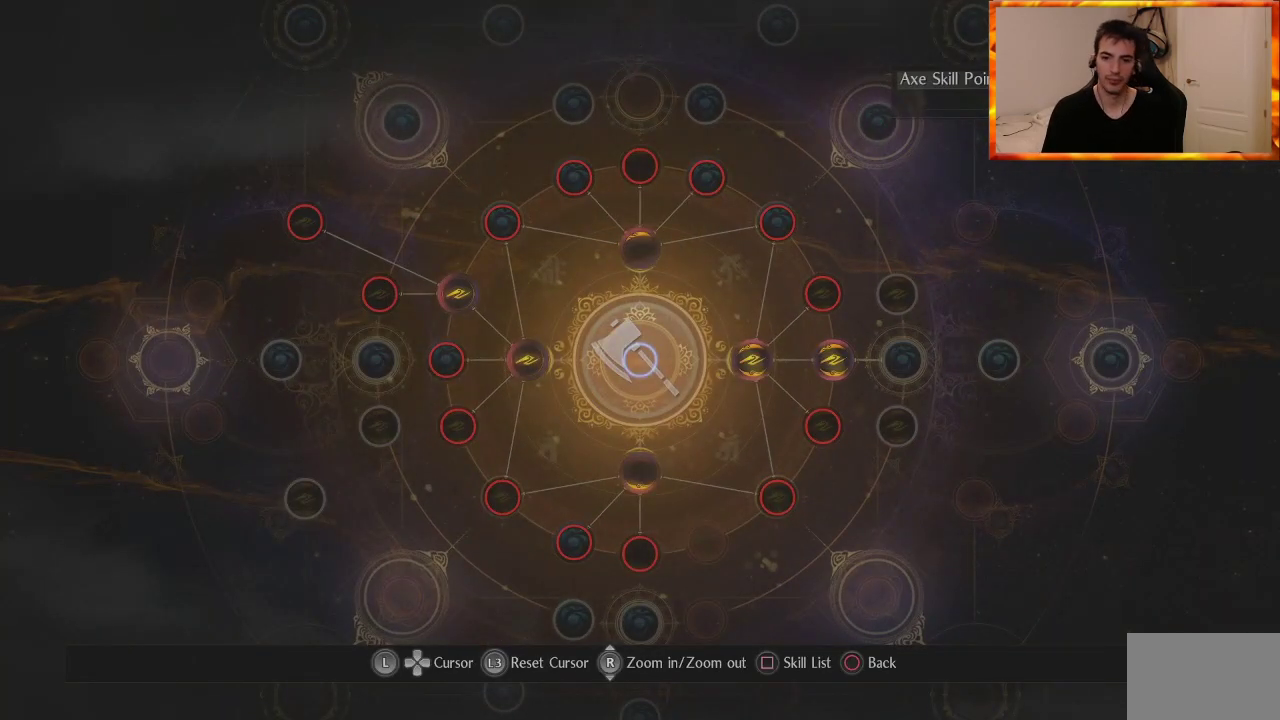
{"buttons": [], "left_stick": "center", "right_stick": "center", "events": [[83, "left_stick", "up"], [233, "left_stick", "center"]]}
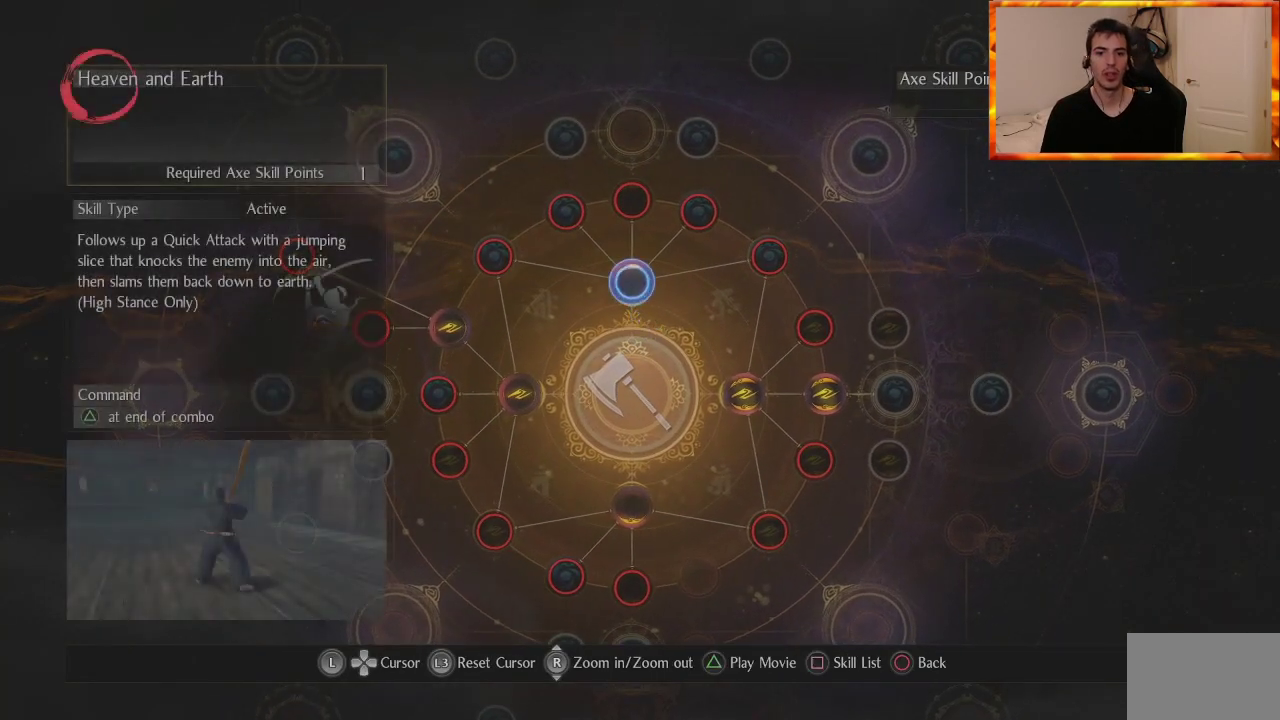
{"buttons": [], "left_stick": "center", "right_stick": "center", "events": [[217, "left_stick", "up"], [367, "left_stick", "center"]]}
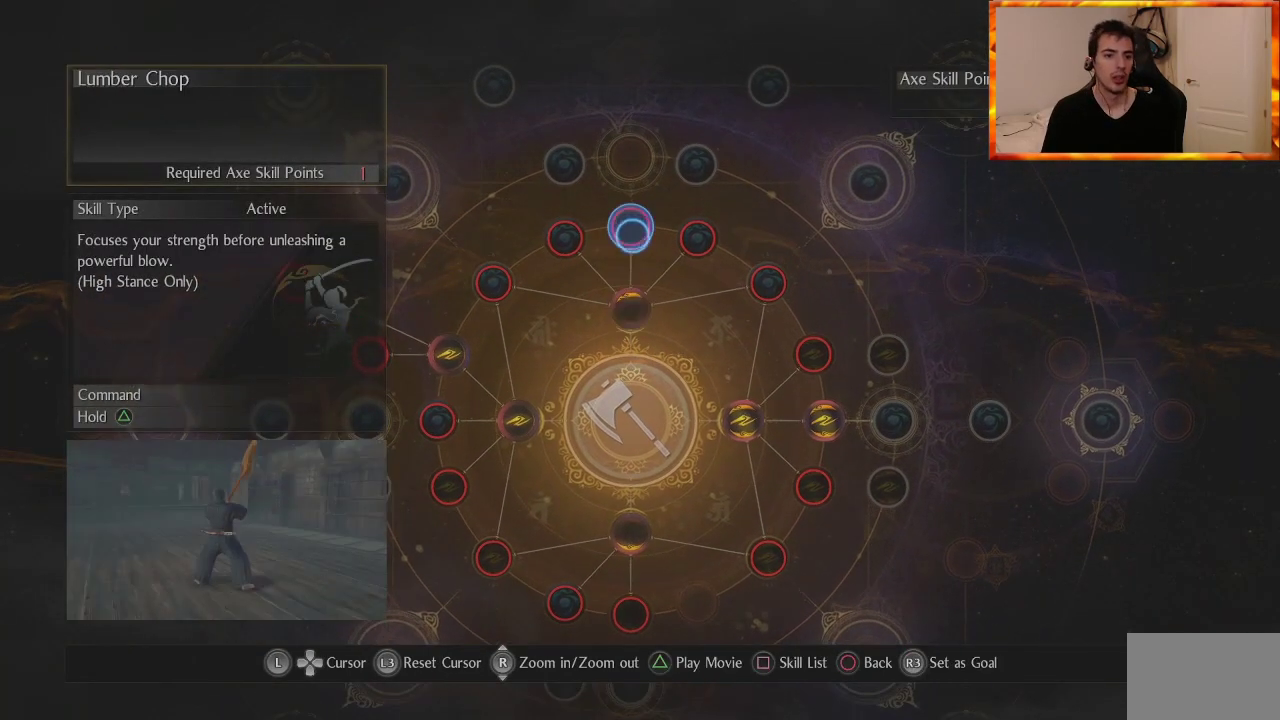
{"buttons": [], "left_stick": "center", "right_stick": "center", "events": [[333, "left_stick", "down"], [467, "left_stick", "center"]]}